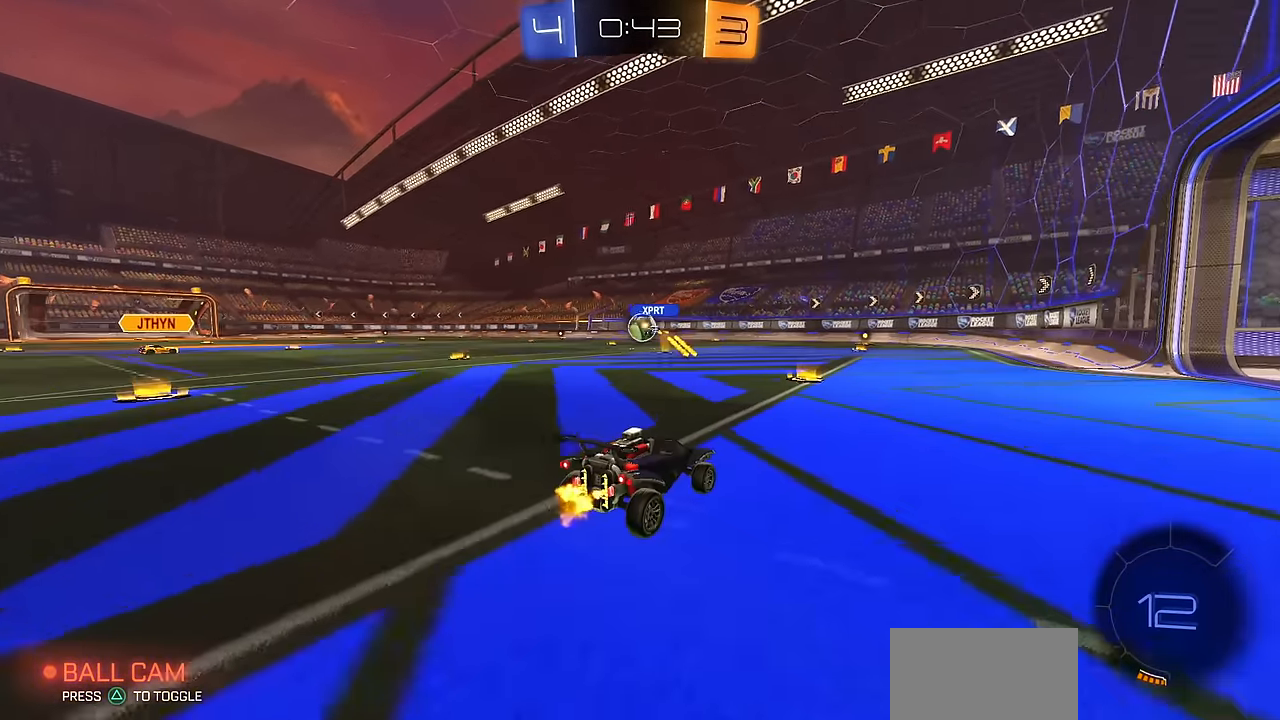
Gameplay with a controller (PlayStation layout); each line is a JSON object with the inputs held at the frame after it. "events" lists button and stick changes between this image and that frame as [ms after this image, input, new state], when the widget could be followed in between. Not read: R2.
{"buttons": ["L1"], "left_stick": "down", "right_stick": "center", "events": [[67, "CROSS", "down"], [83, "left_stick", "up-right"], [100, "L1", "down"], [133, "CROSS", "up"], [184, "CROSS", "down"], [234, "left_stick", "down"], [350, "CROSS", "up"]]}
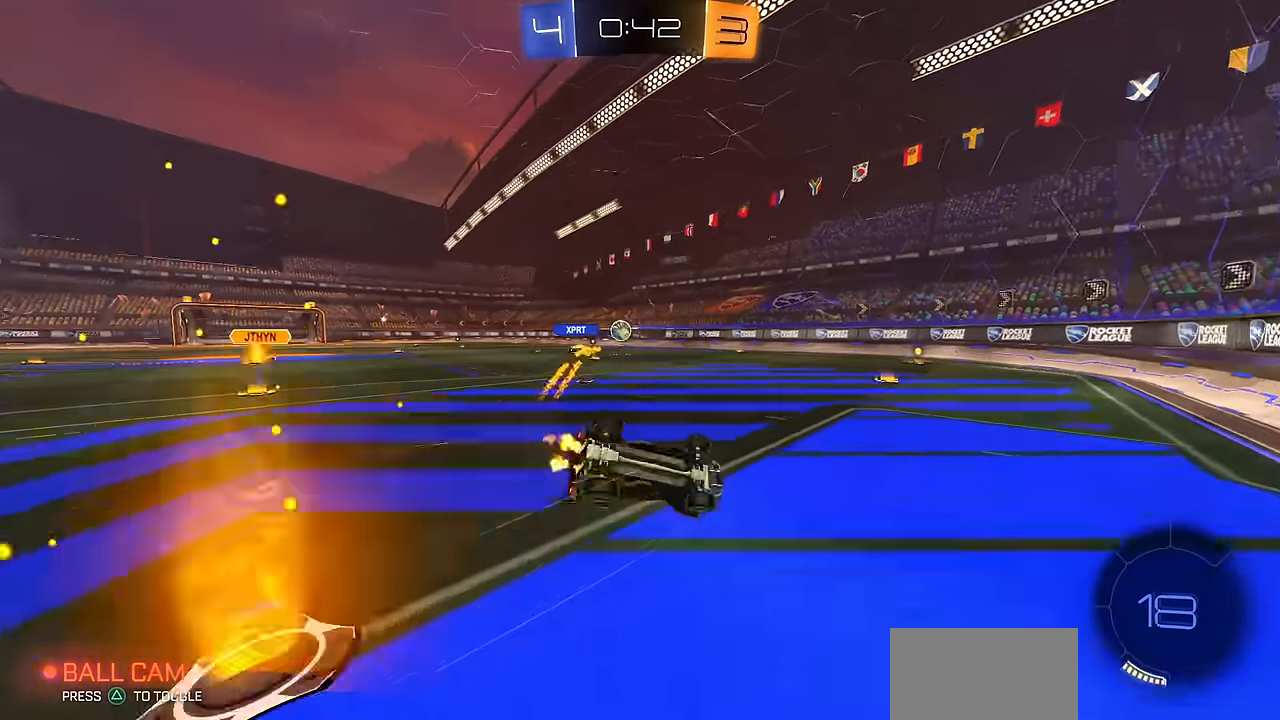
{"buttons": [], "left_stick": "center", "right_stick": "center", "events": [[117, "left_stick", "down-left"], [484, "L1", "up"], [501, "left_stick", "center"]]}
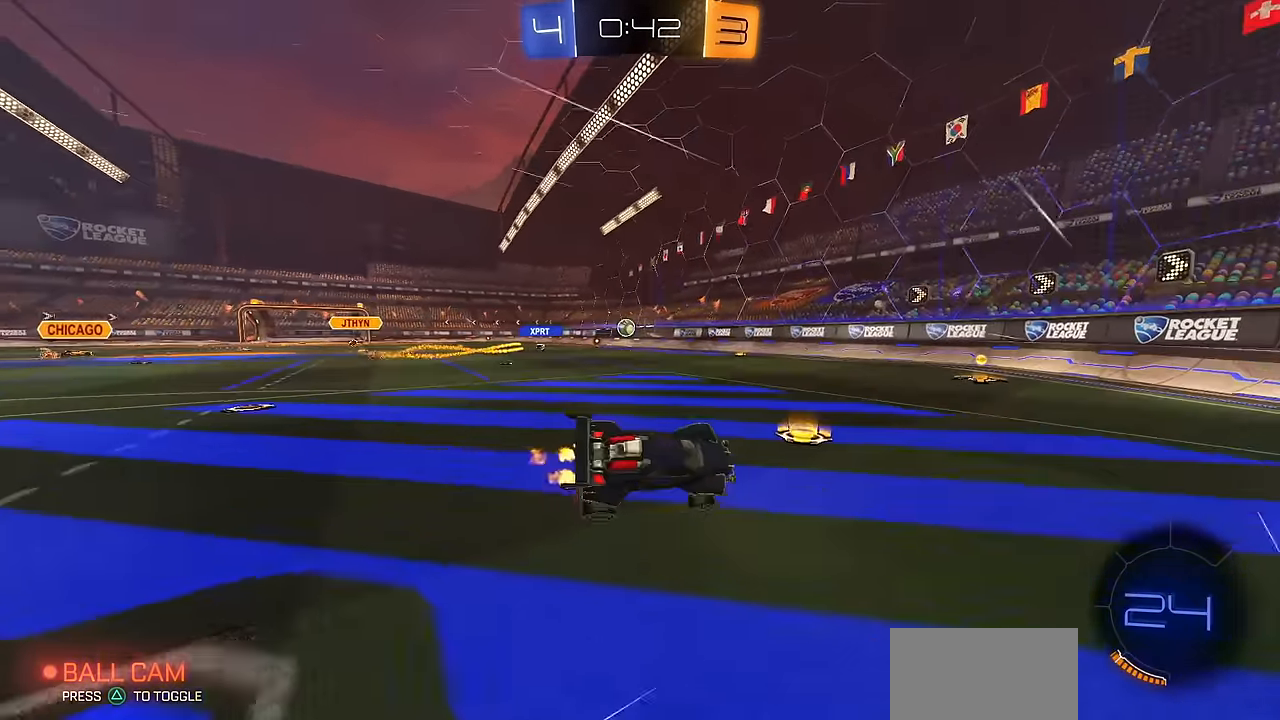
{"buttons": [], "left_stick": "up-left", "right_stick": "center", "events": [[334, "R1", "down"], [334, "left_stick", "up-left"], [467, "R1", "up"]]}
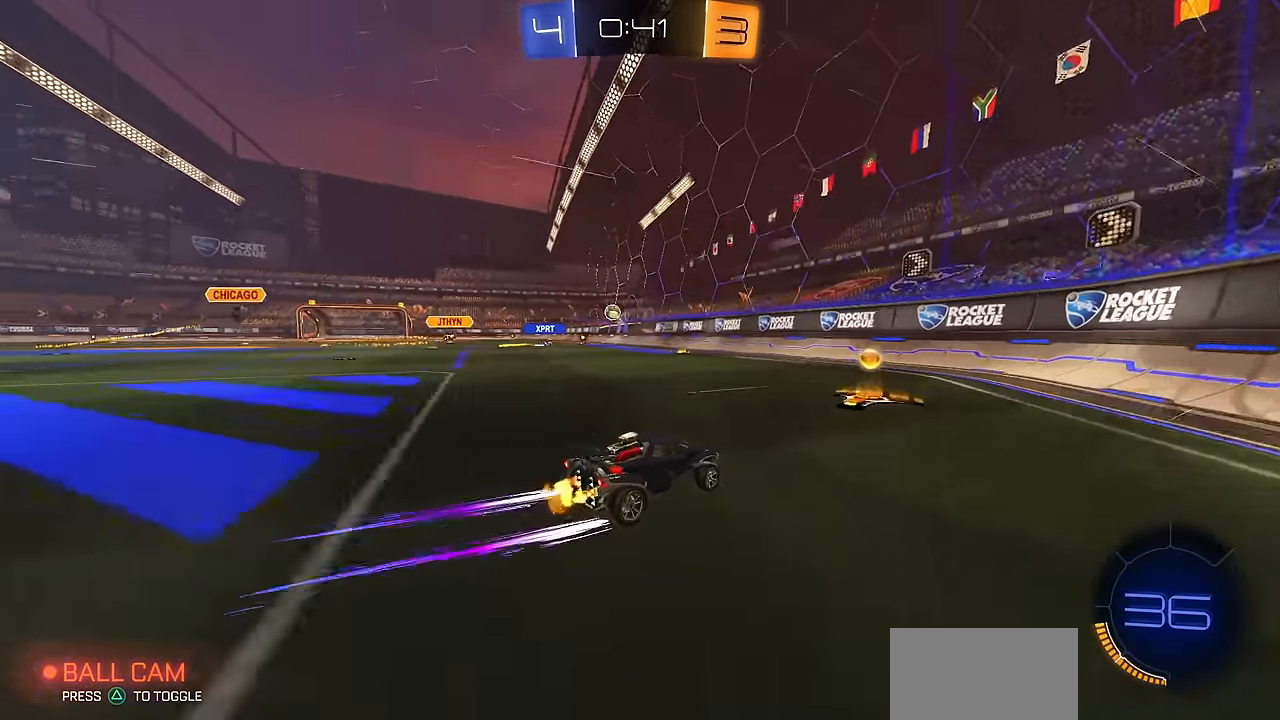
{"buttons": [], "left_stick": "down-right", "right_stick": "center", "events": [[217, "CROSS", "down"], [234, "R1", "down"], [267, "left_stick", "down-right"], [434, "CROSS", "up"], [500, "R1", "up"]]}
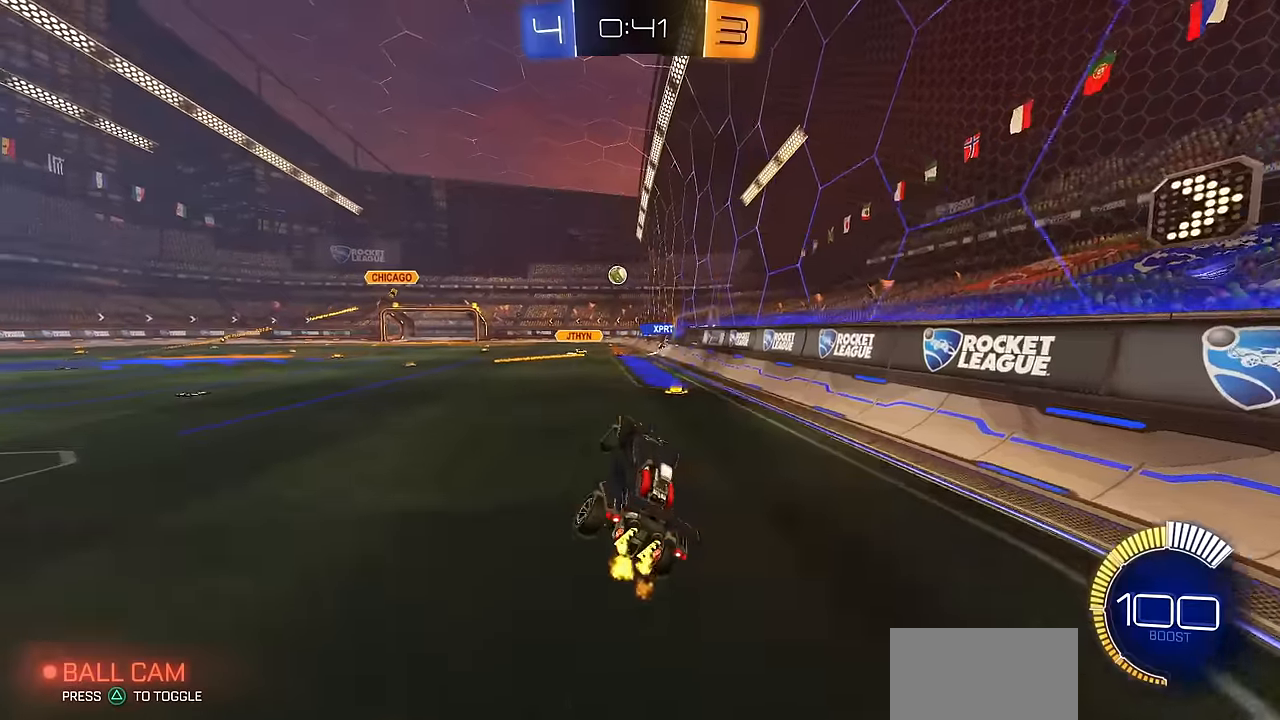
{"buttons": ["L1"], "left_stick": "down", "right_stick": "center", "events": [[50, "left_stick", "center"], [151, "left_stick", "up"], [167, "CROSS", "down"], [301, "CROSS", "up"], [301, "L1", "down"], [301, "left_stick", "down-right"], [434, "left_stick", "down"]]}
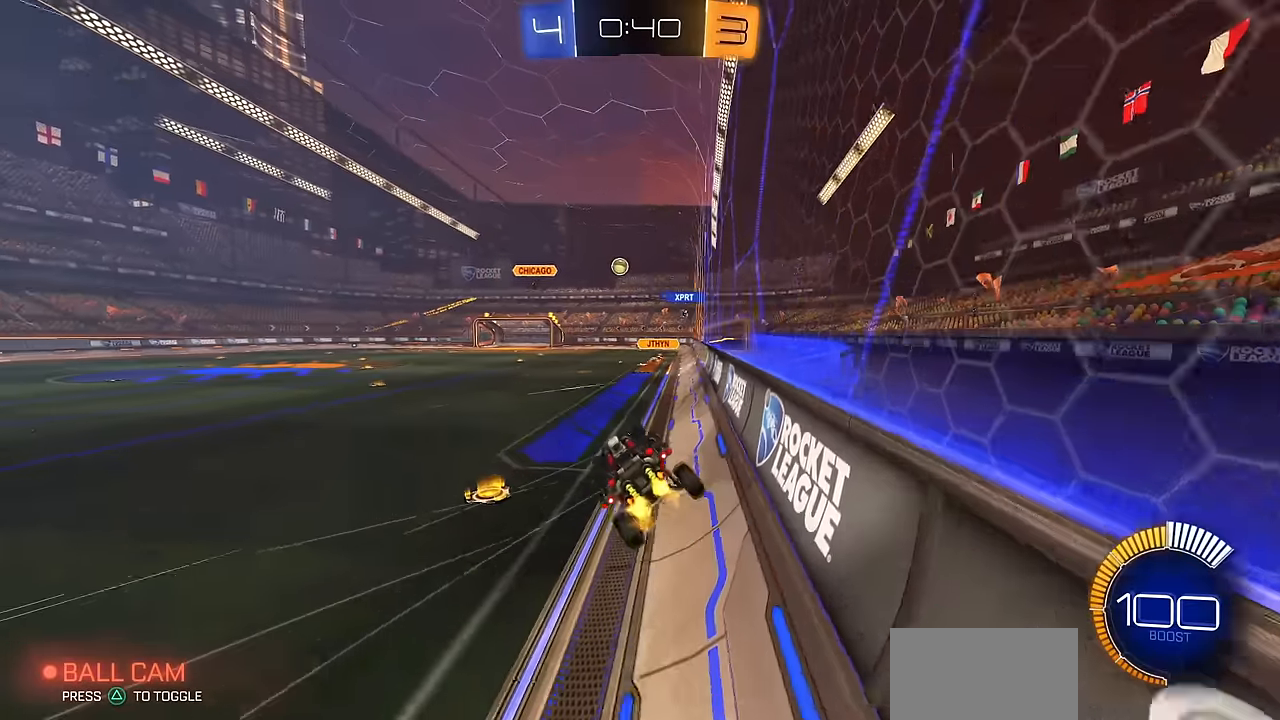
{"buttons": ["L2"], "left_stick": "up-left", "right_stick": "center", "events": [[100, "left_stick", "left"], [117, "L1", "up"], [300, "left_stick", "up-left"], [317, "R1", "down"], [384, "L2", "down"], [384, "R1", "up"]]}
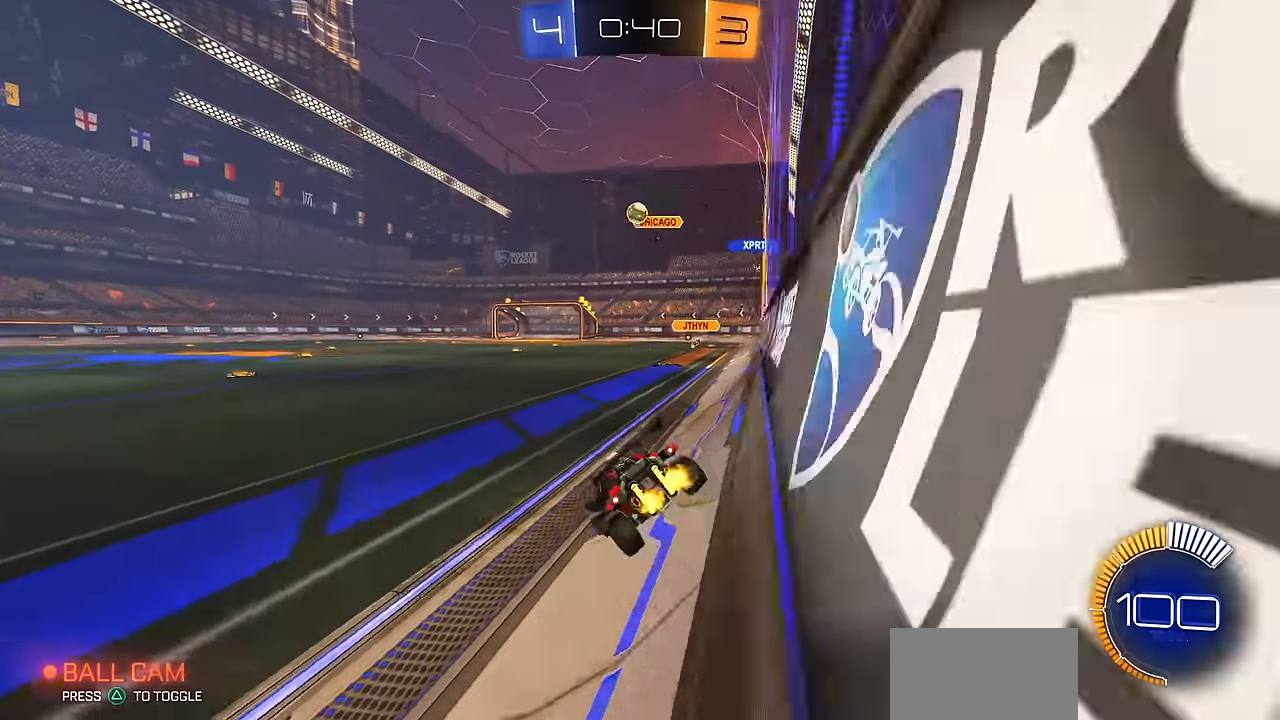
{"buttons": [], "left_stick": "right", "right_stick": "center", "events": [[67, "L2", "up"], [284, "left_stick", "right"], [317, "R1", "down"], [451, "R1", "up"]]}
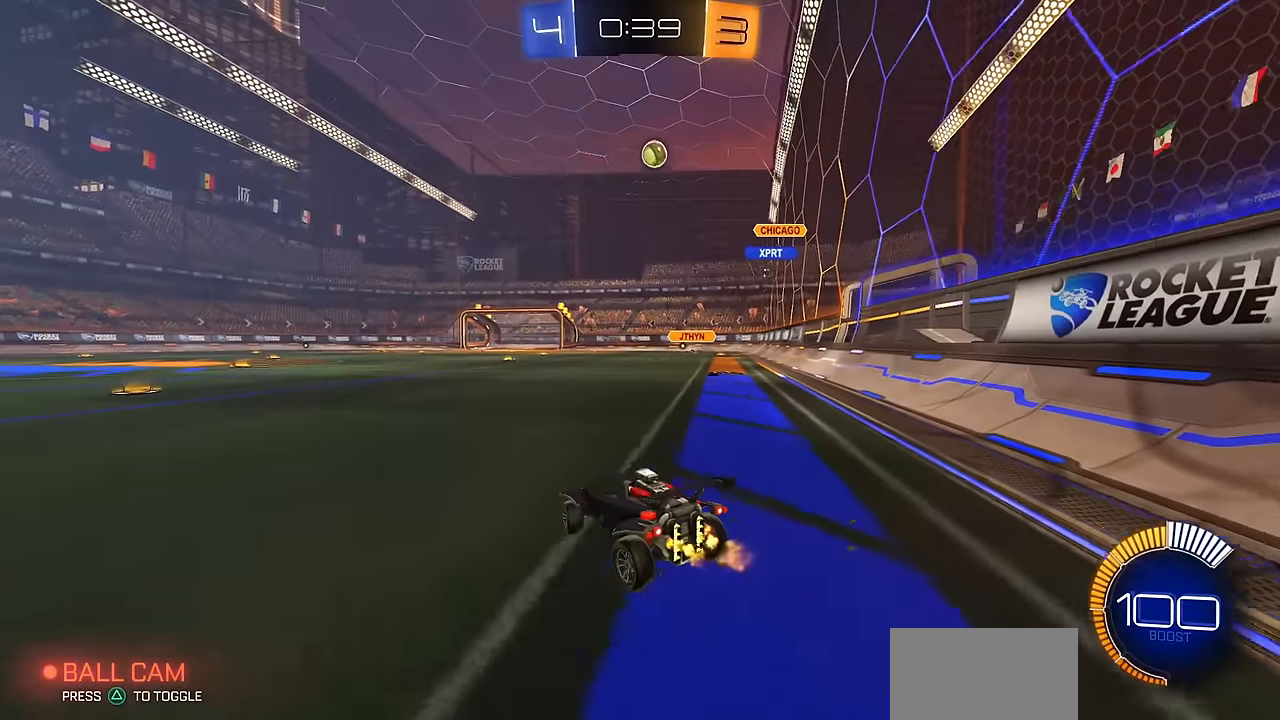
{"buttons": [], "left_stick": "up-left", "right_stick": "center", "events": [[317, "left_stick", "center"], [467, "left_stick", "up-left"]]}
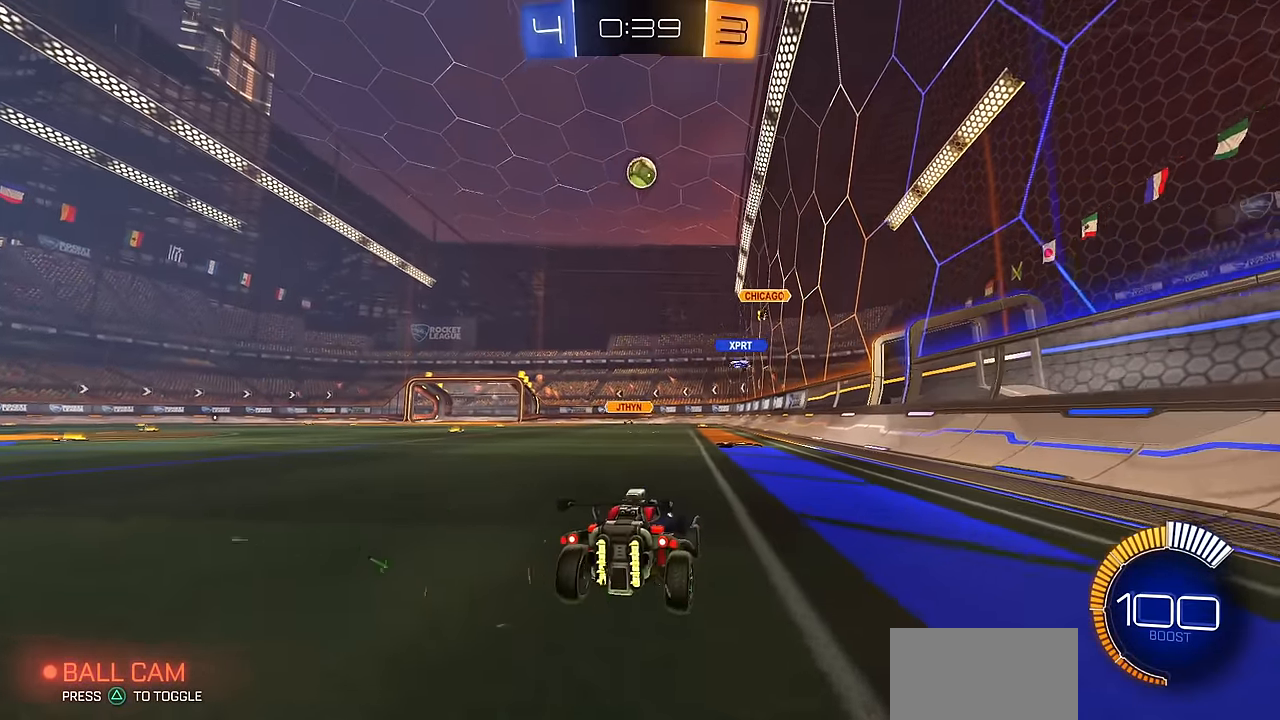
{"buttons": [], "left_stick": "up-left", "right_stick": "center", "events": [[50, "left_stick", "center"], [151, "left_stick", "up-left"], [234, "R1", "down"], [334, "R1", "up"]]}
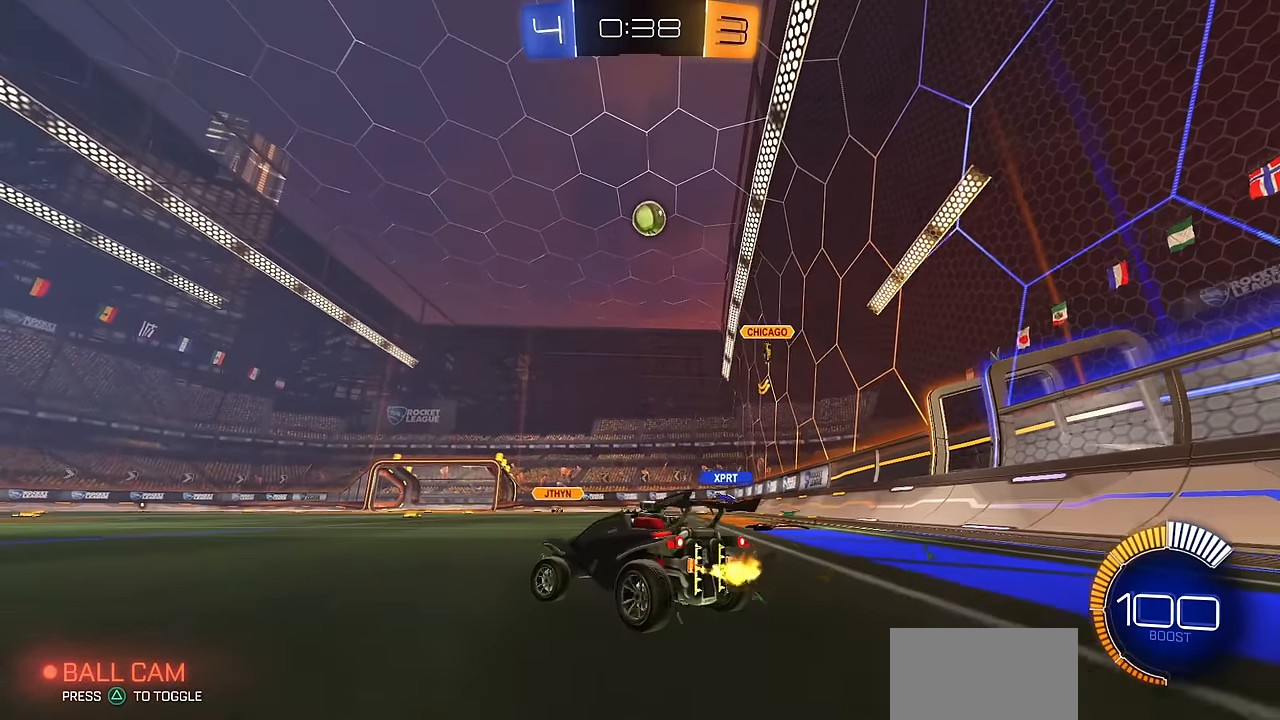
{"buttons": ["CIRCLE"], "left_stick": "up-left", "right_stick": "center", "events": [[83, "CIRCLE", "down"]]}
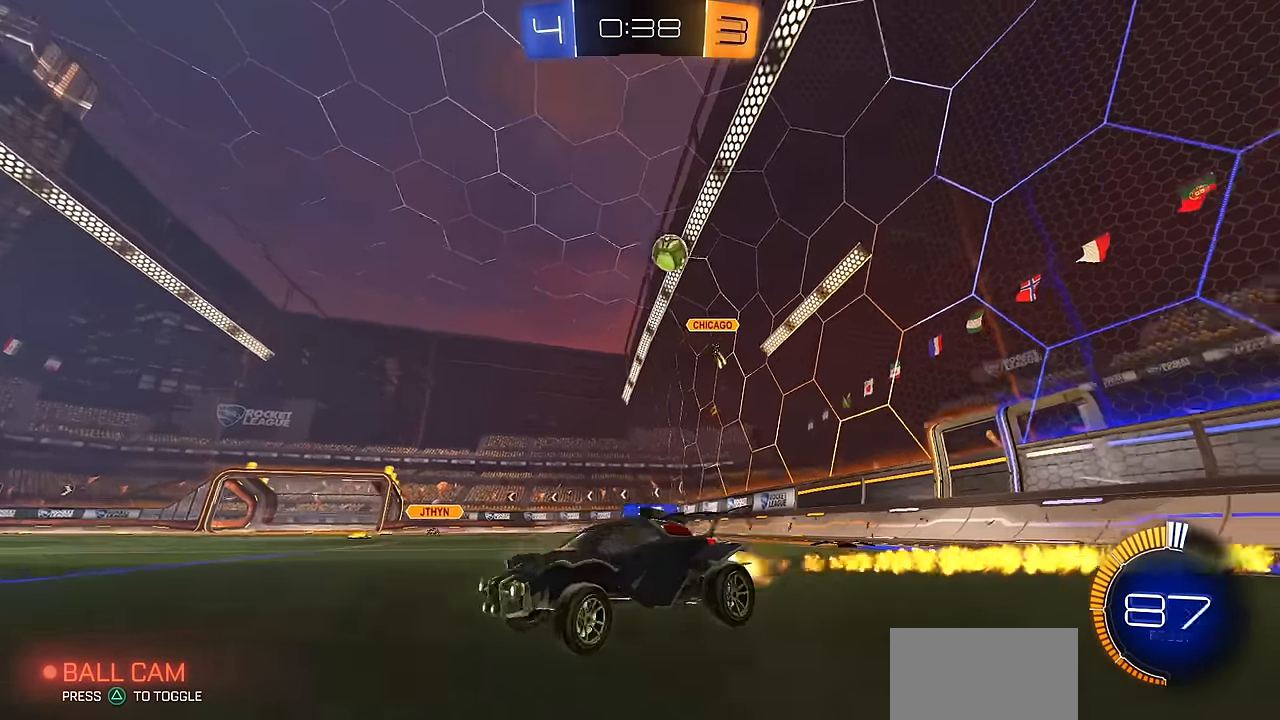
{"buttons": [], "left_stick": "center", "right_stick": "center", "events": [[167, "CIRCLE", "up"], [234, "left_stick", "center"]]}
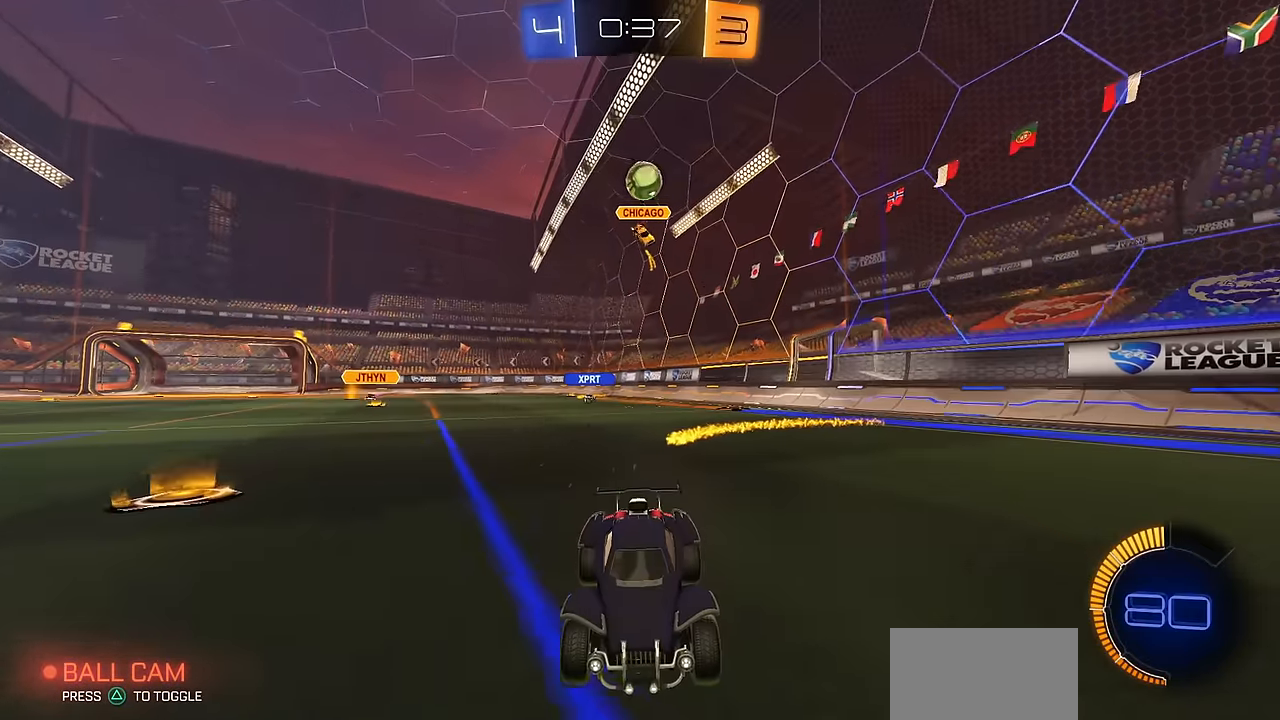
{"buttons": ["CIRCLE"], "left_stick": "center", "right_stick": "center", "events": [[233, "left_stick", "up-left"], [334, "CIRCLE", "down"], [400, "left_stick", "center"]]}
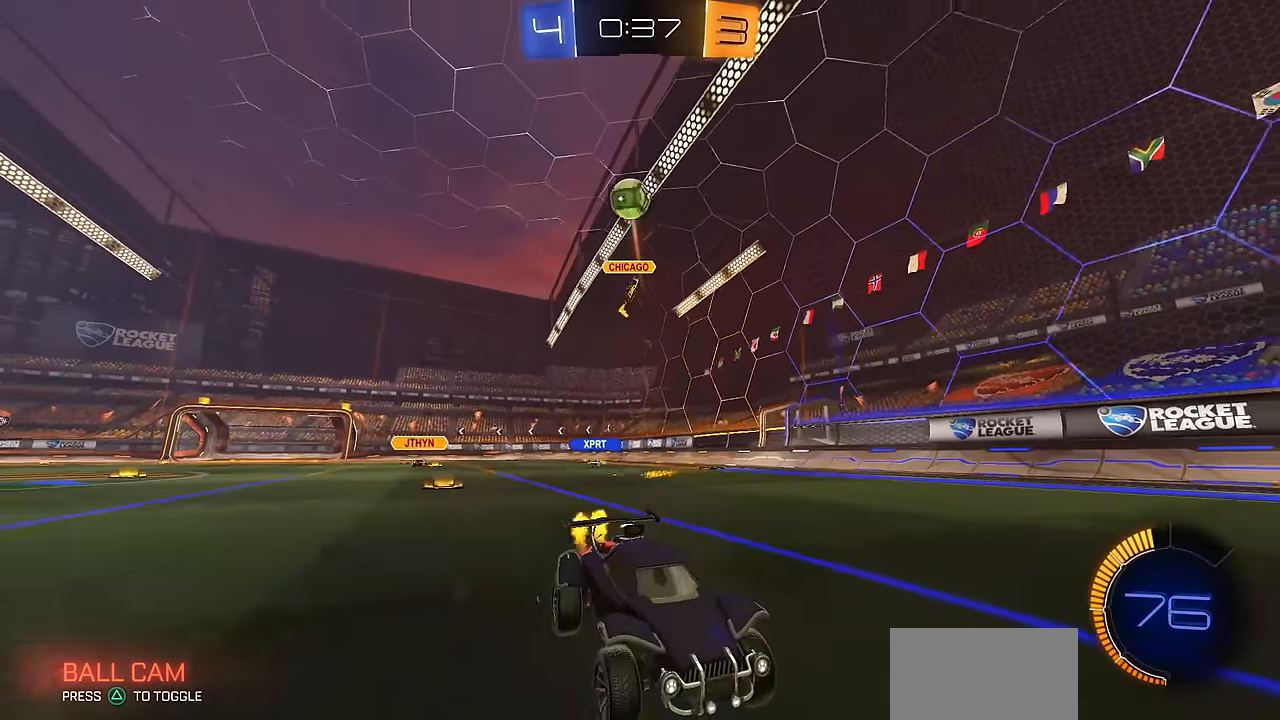
{"buttons": [], "left_stick": "center", "right_stick": "center", "events": [[66, "CIRCLE", "up"], [66, "left_stick", "up-left"], [150, "left_stick", "center"]]}
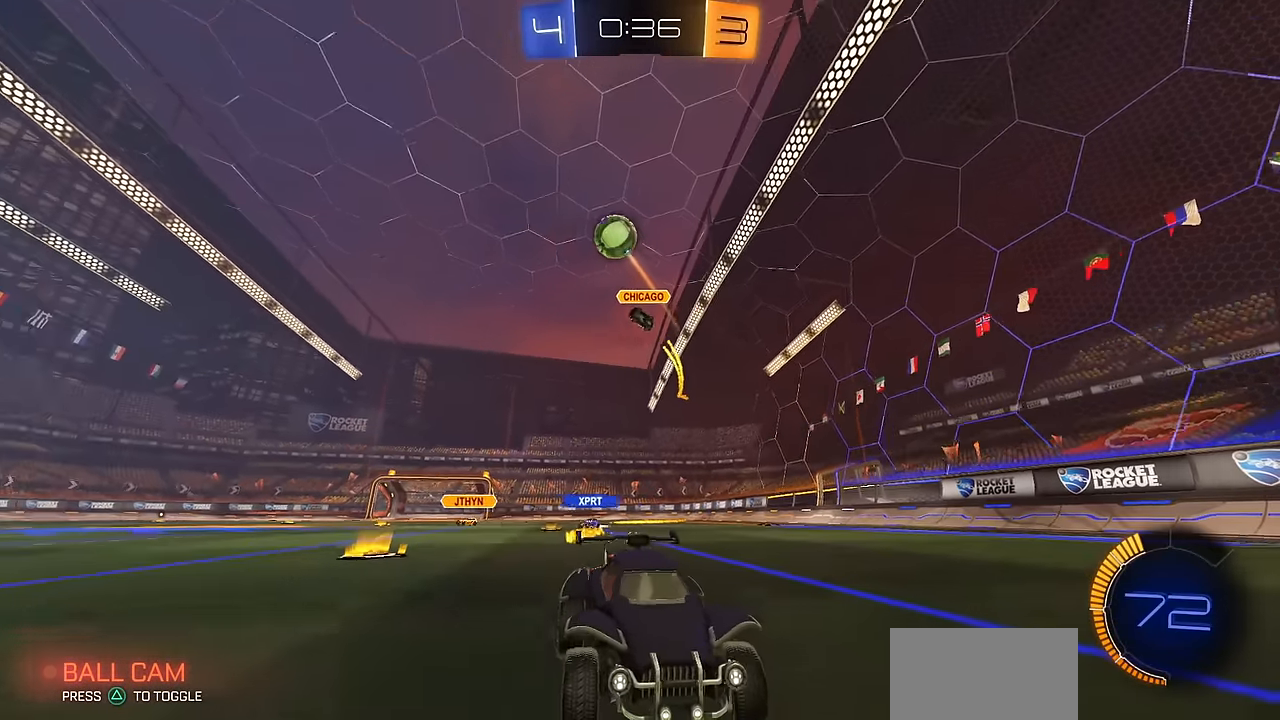
{"buttons": [], "left_stick": "center", "right_stick": "center", "events": [[17, "left_stick", "right"], [134, "left_stick", "center"], [334, "left_stick", "right"], [467, "left_stick", "center"]]}